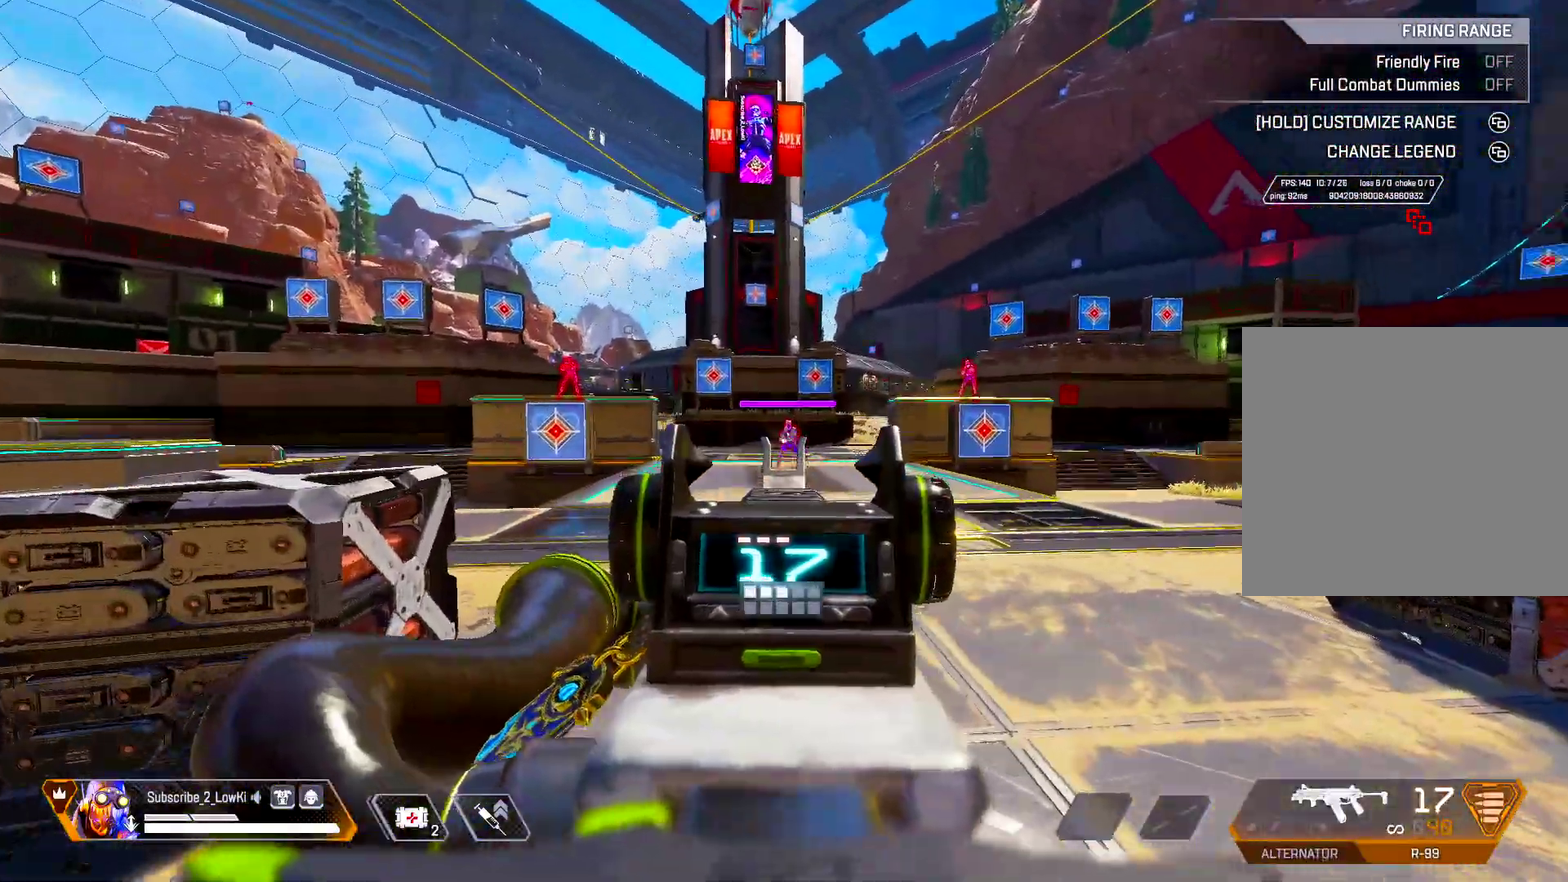
Gameplay with a controller (PlayStation layout); each line is a JSON object with the inputs held at the frame after it (dt_ms = milliseconds from this image to that frame). "events" lists button and stick changes between this image and that frame as [ms after this image, input, new state], when the widget could be followed in between.
{"dt_ms": 501, "buttons": ["L1"], "left_stick": "center", "right_stick": "center", "events": [[17, "R2", "down"], [84, "R2", "up"], [101, "left_stick", "center"]]}
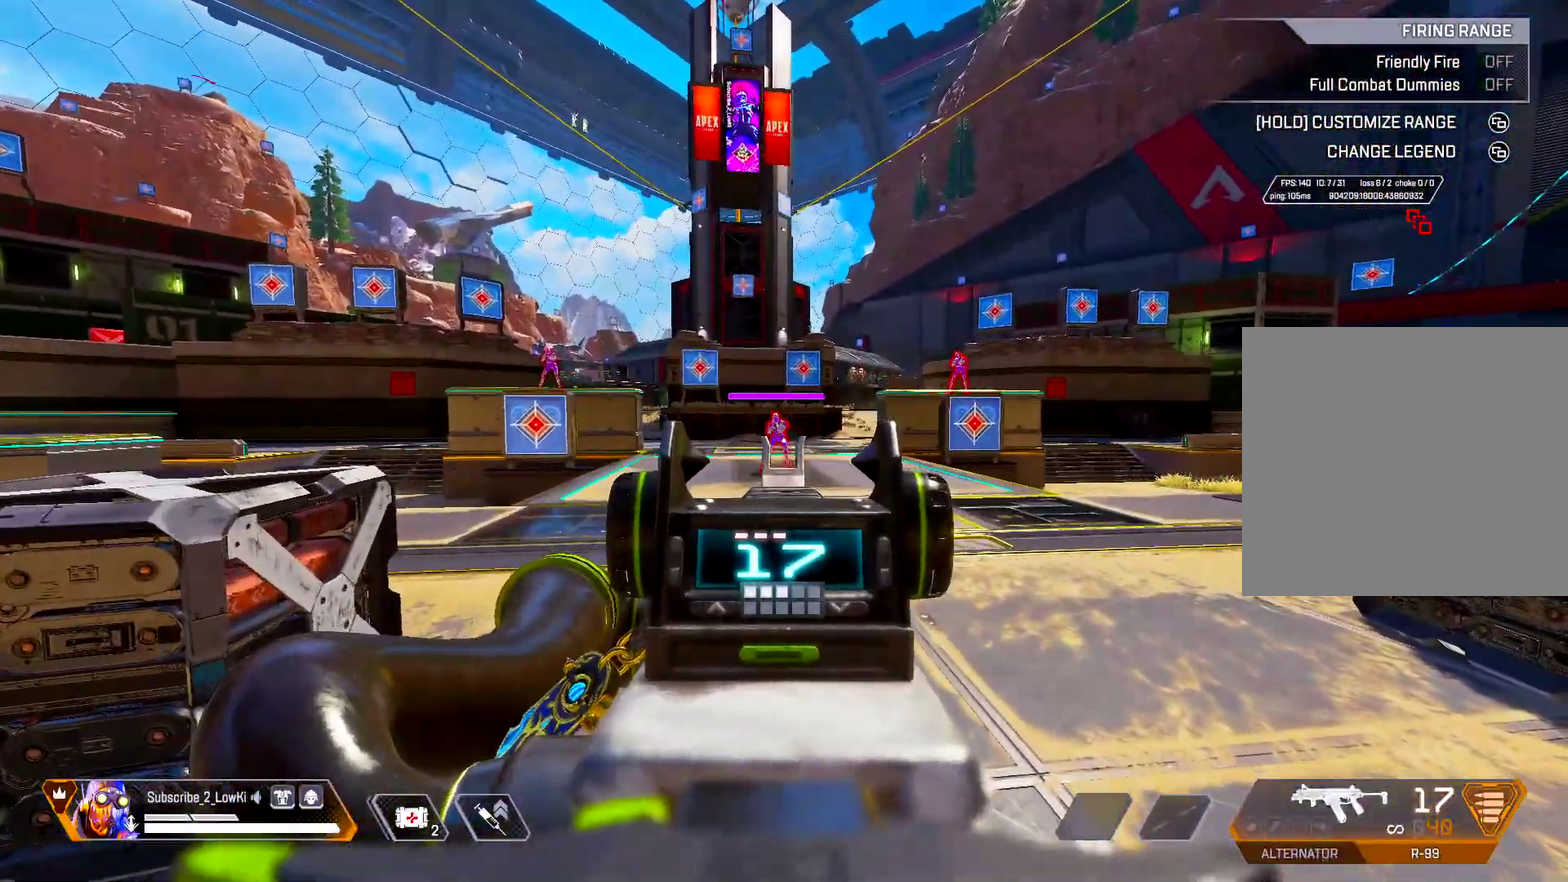
{"dt_ms": 601, "buttons": ["L1", "R1"], "left_stick": "center", "right_stick": "center", "events": [[50, "R1", "down"], [100, "left_stick", "up-left"], [400, "left_stick", "center"]]}
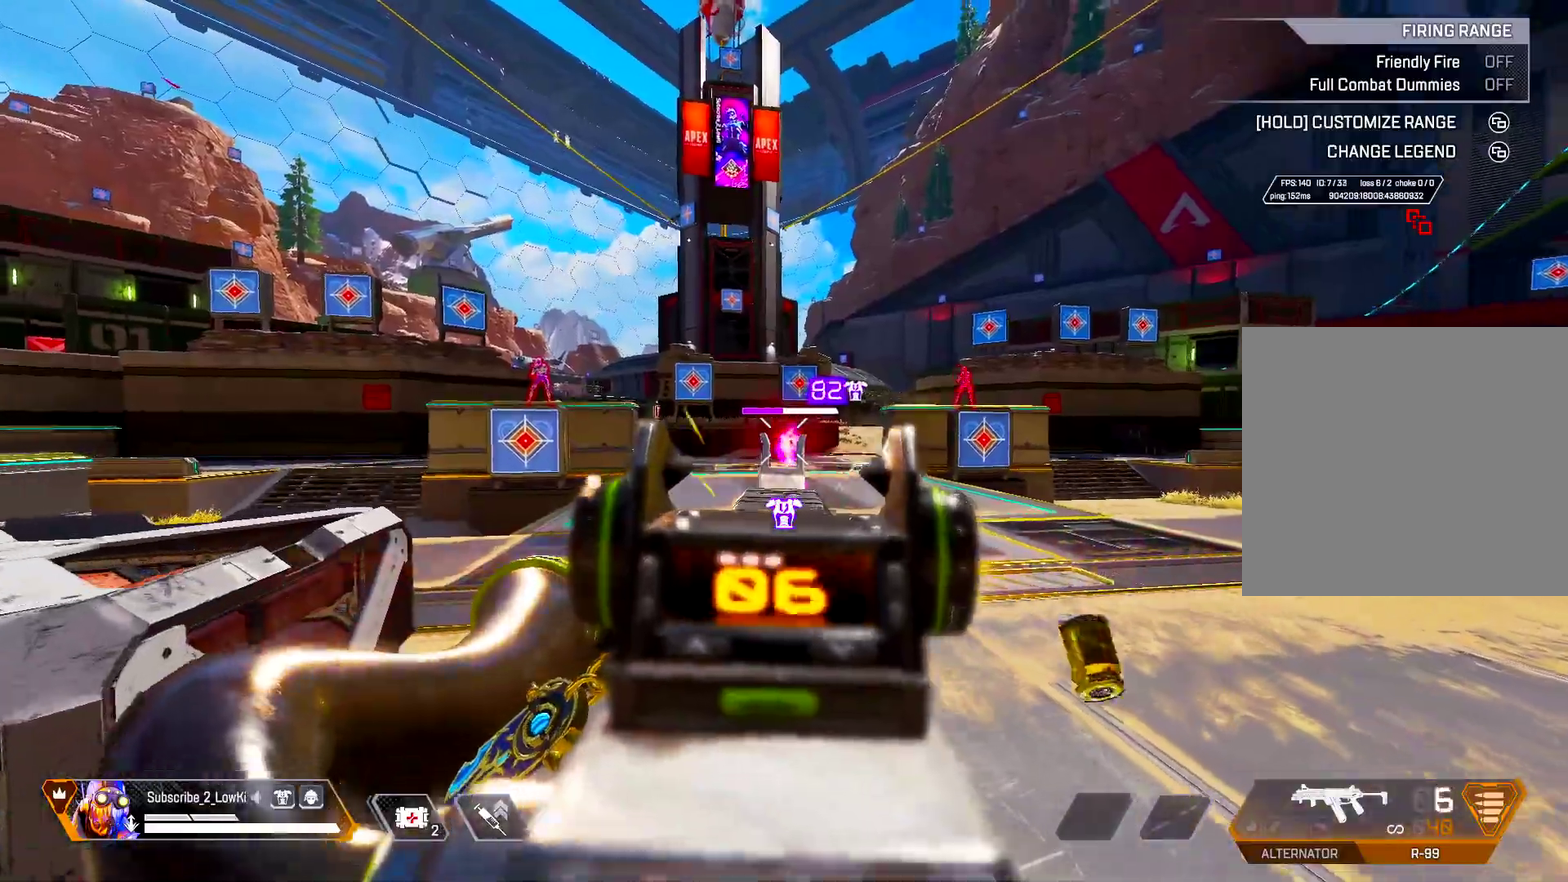
{"dt_ms": 500, "buttons": ["L1", "R1"], "left_stick": "center", "right_stick": "center", "events": [[83, "left_stick", "up"], [150, "left_stick", "center"]]}
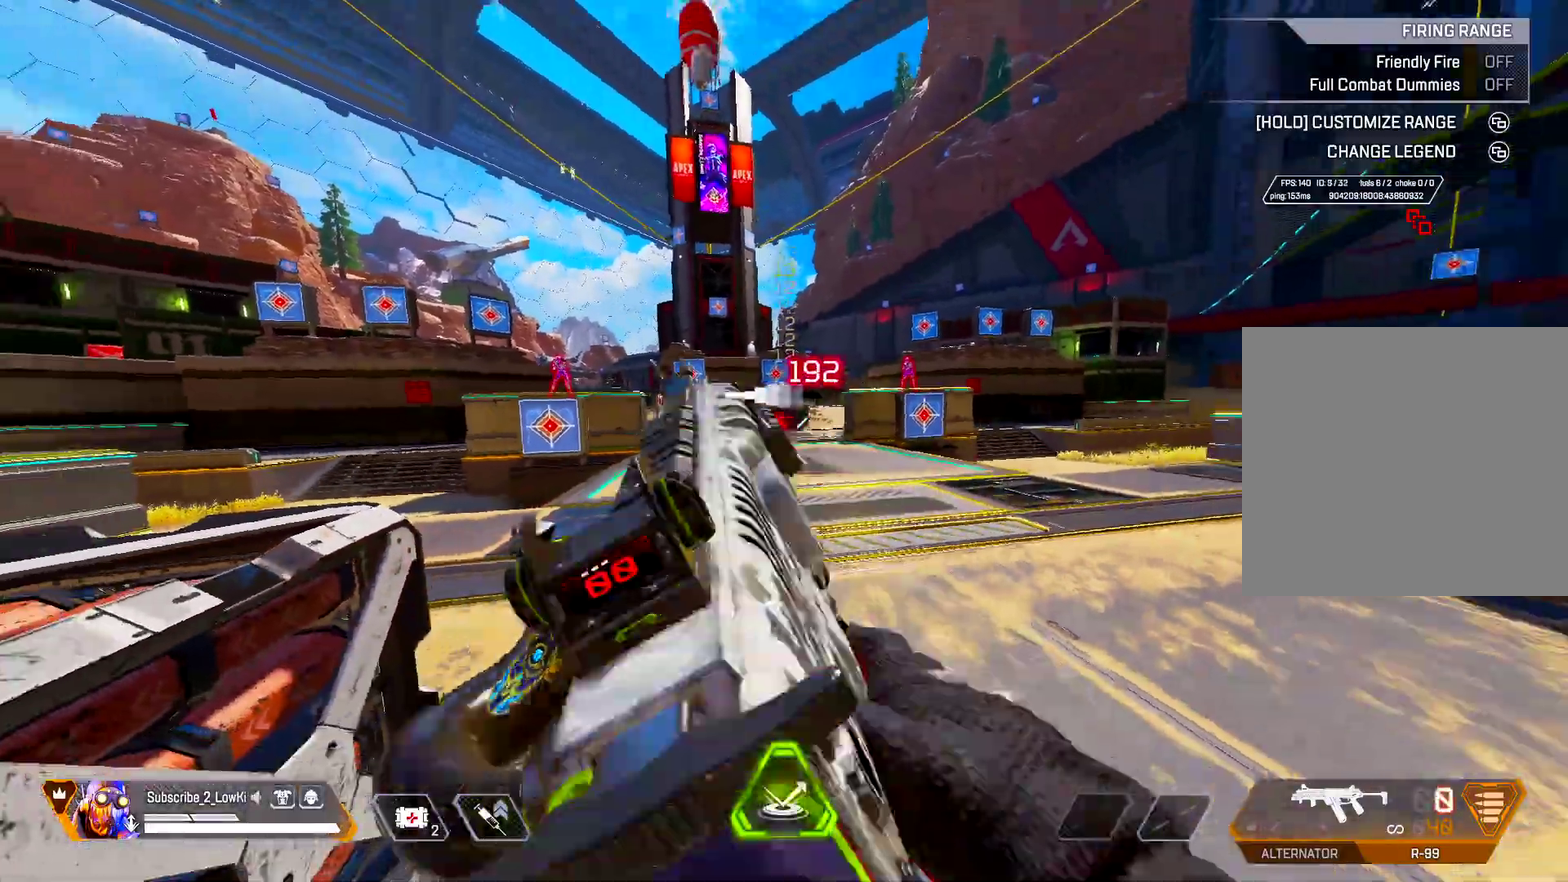
{"dt_ms": 584, "buttons": [], "left_stick": "up", "right_stick": "center", "events": [[67, "R1", "up"], [117, "L1", "up"], [134, "left_stick", "right"], [184, "right_stick", "right"], [300, "left_stick", "up-right"], [334, "right_stick", "center"], [467, "left_stick", "up"]]}
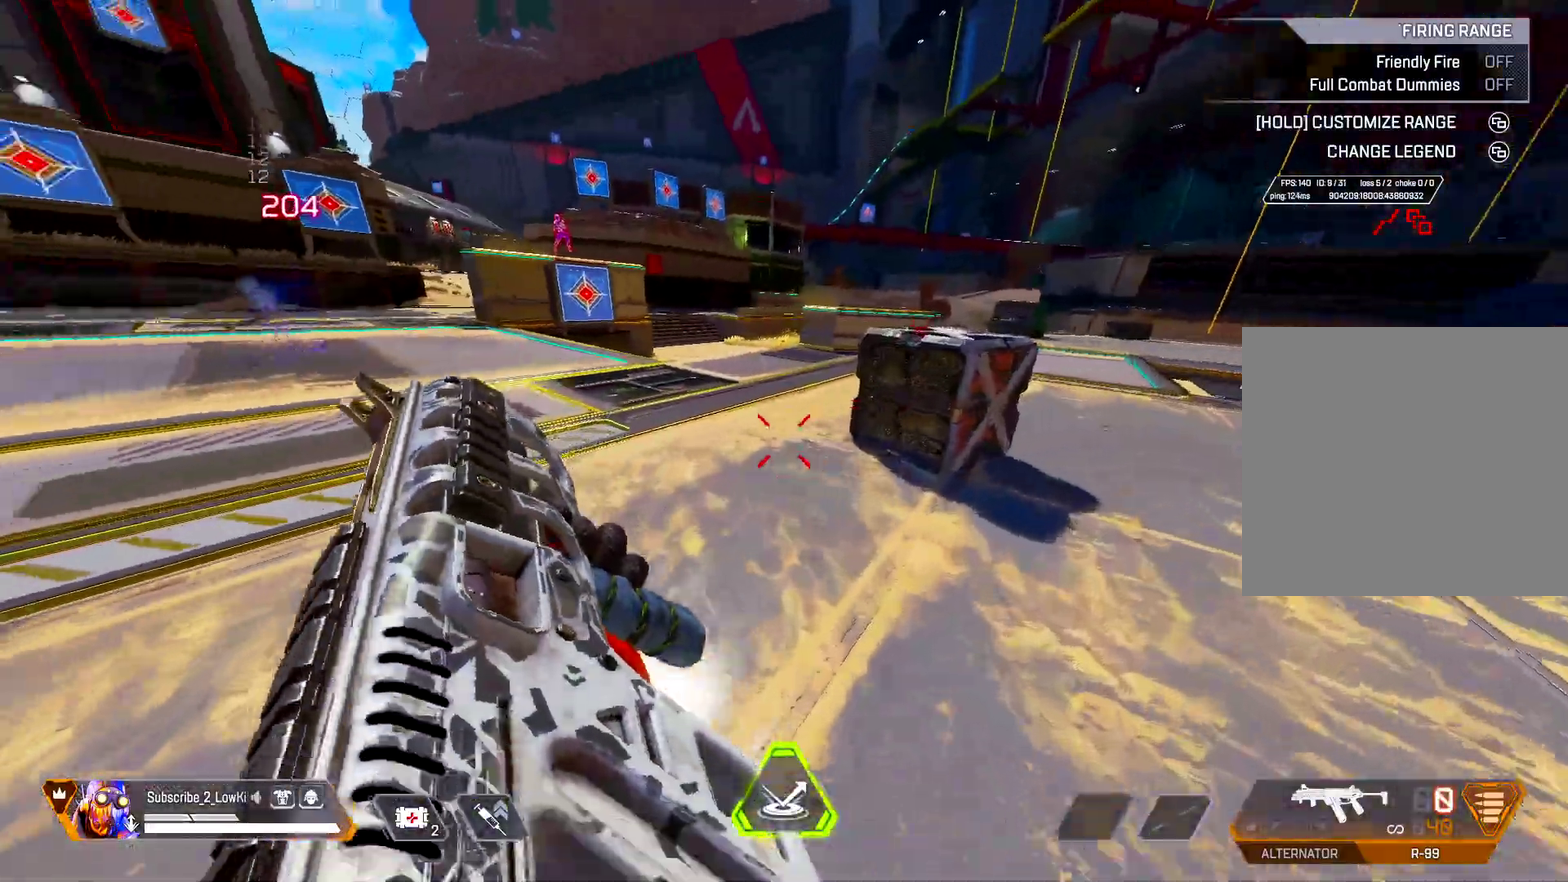
{"dt_ms": 501, "buttons": [], "left_stick": "down-right", "right_stick": "center", "events": [[167, "L2", "down"], [234, "left_stick", "up-right"], [300, "L2", "up"], [317, "left_stick", "right"], [434, "left_stick", "down-right"]]}